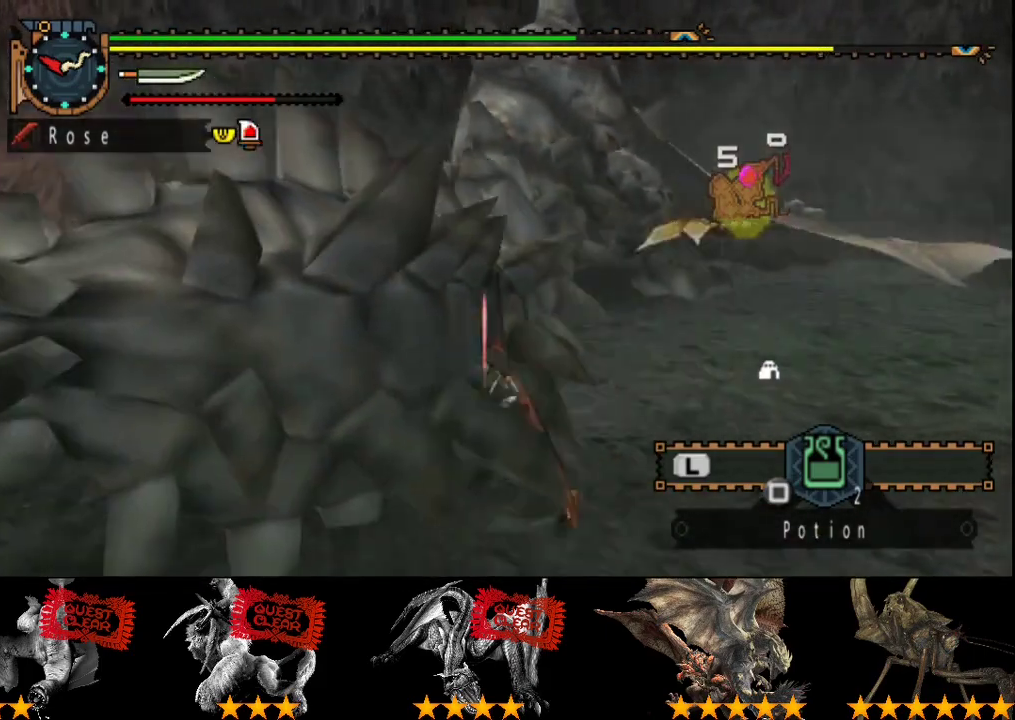
Gameplay with a controller (PlayStation layout); each line is a JSON object with the inputs held at the frame after it. "events" lists button and stick changes between this image and that frame as [ms after this image, input, new state], when the widget could be followed in between. Not read: L3 R3.
{"buttons": [], "left_stick": "up-left", "right_stick": "center", "events": [[233, "left_stick", "up-left"]]}
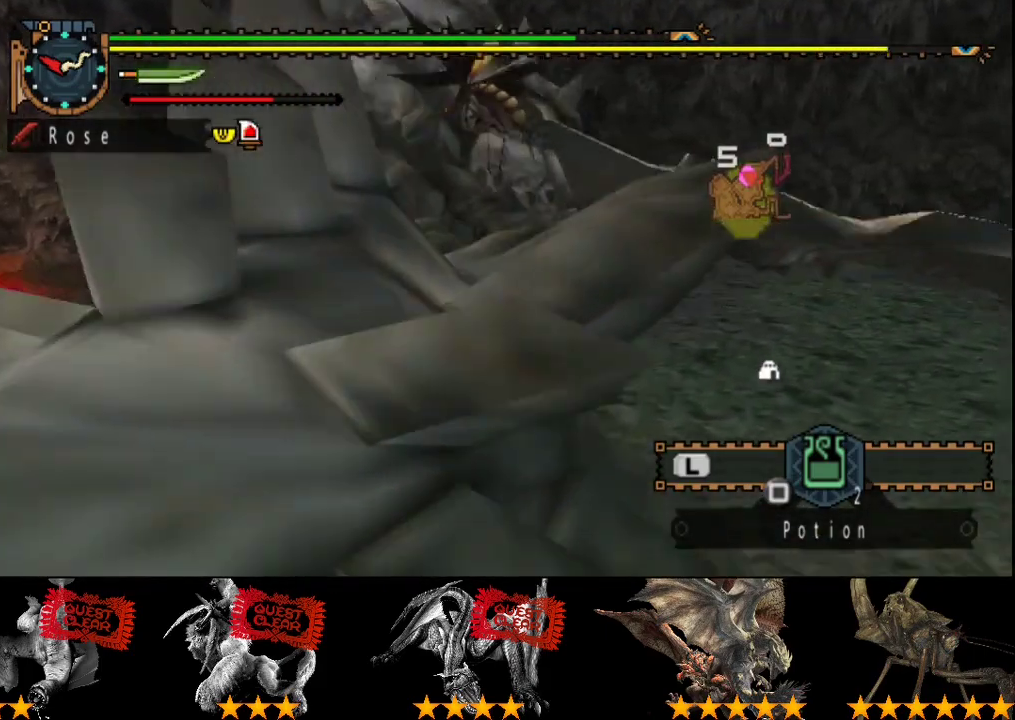
{"buttons": [], "left_stick": "up", "right_stick": "center", "events": [[67, "left_stick", "left"], [233, "left_stick", "up-left"], [400, "left_stick", "up"]]}
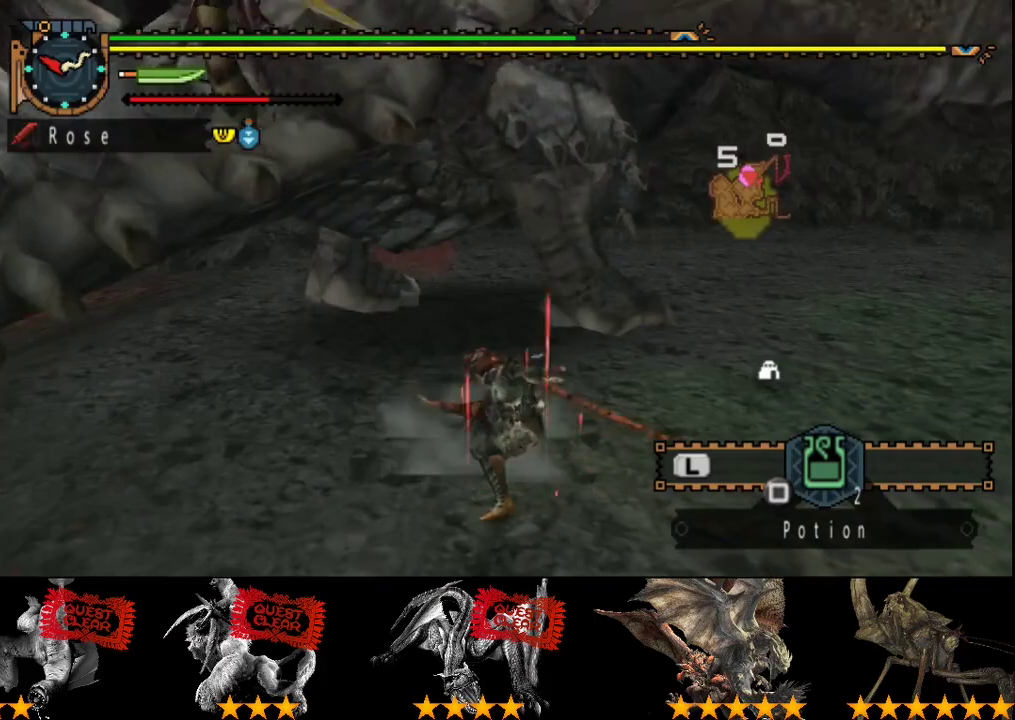
{"buttons": [], "left_stick": "center", "right_stick": "center", "events": [[333, "left_stick", "center"]]}
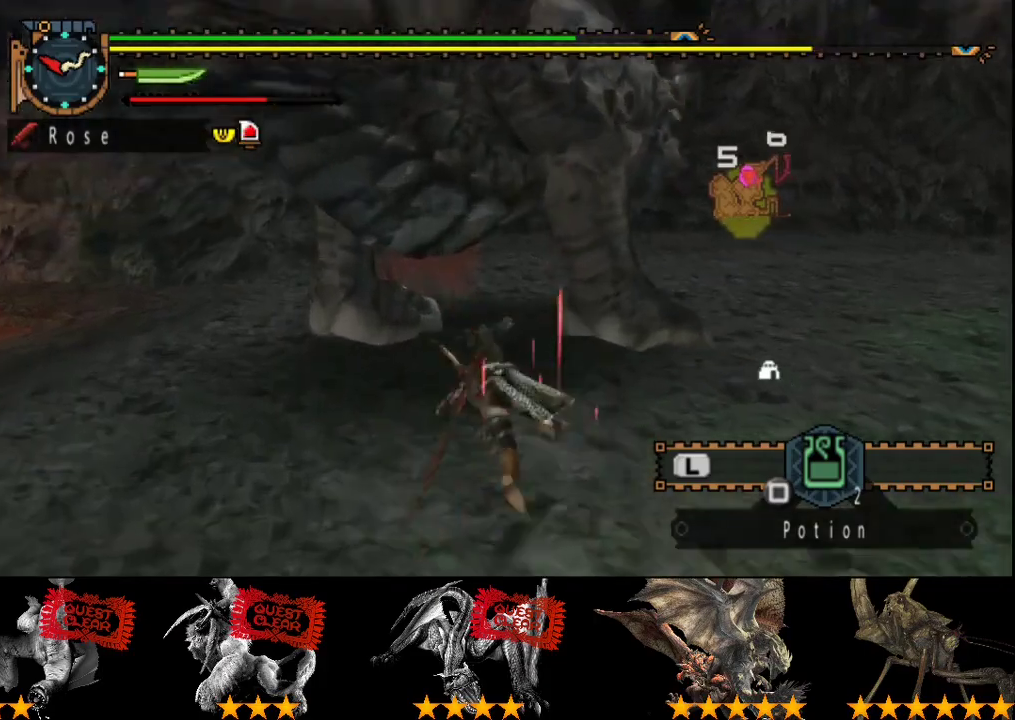
{"buttons": ["TRIANGLE"], "left_stick": "center", "right_stick": "center", "events": [[200, "TRIANGLE", "down"], [300, "TRIANGLE", "up"], [450, "TRIANGLE", "down"]]}
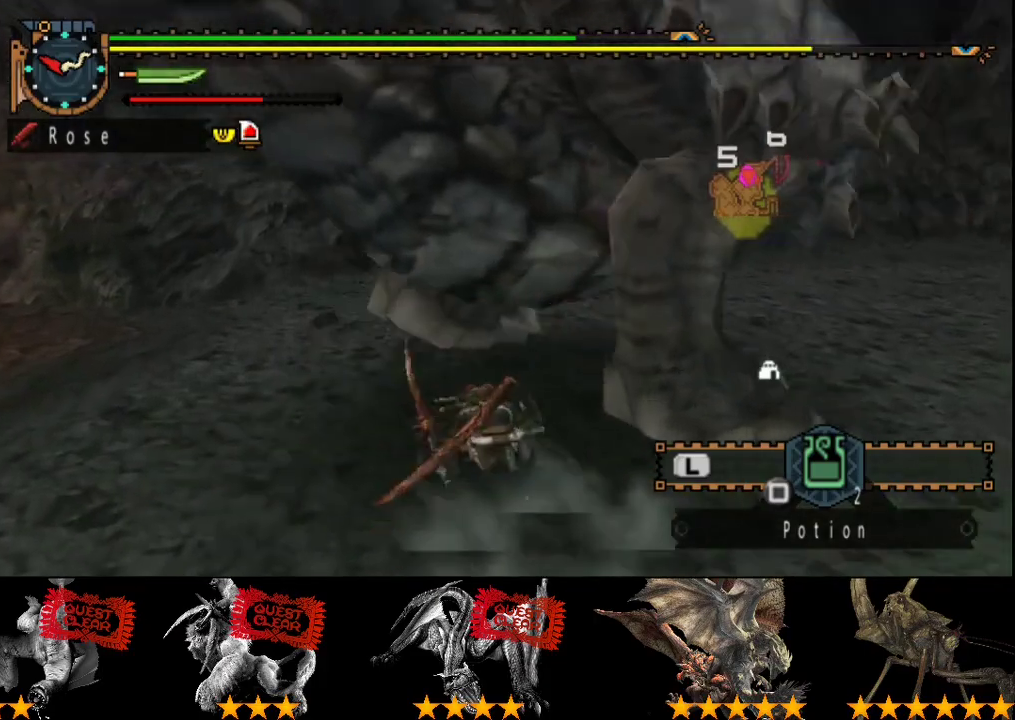
{"buttons": [], "left_stick": "up-right", "right_stick": "center", "events": [[183, "TRIANGLE", "up"], [250, "TRIANGLE", "down"], [350, "TRIANGLE", "up"], [350, "left_stick", "right"], [417, "TRIANGLE", "down"], [483, "TRIANGLE", "up"], [483, "left_stick", "up-right"]]}
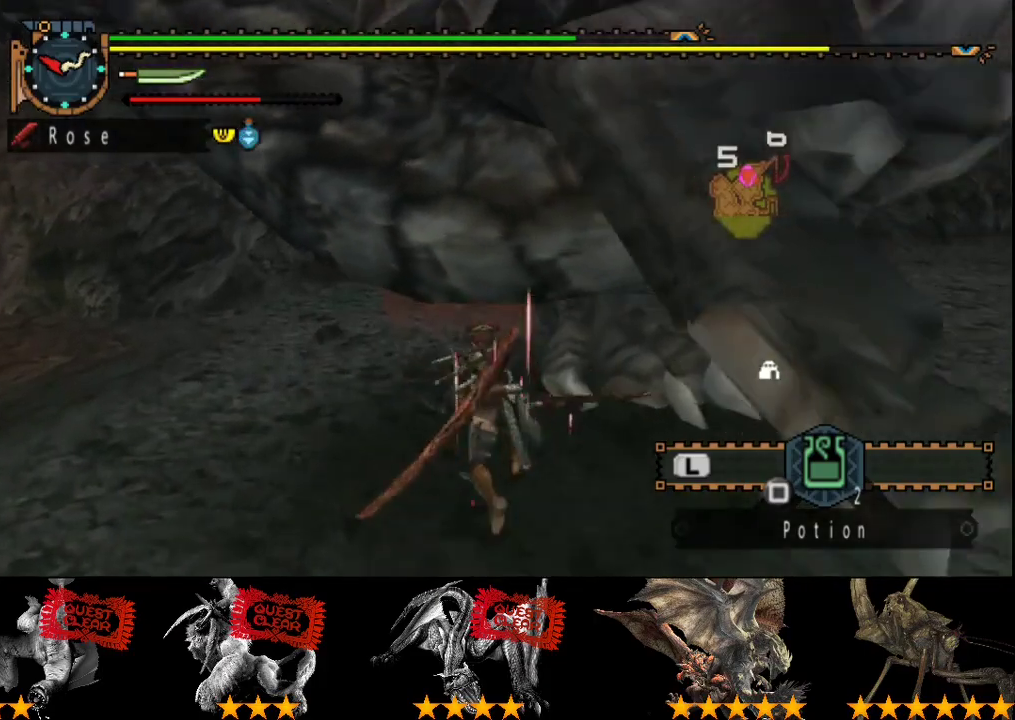
{"buttons": ["DPAD_RIGHT"], "left_stick": "center", "right_stick": "center", "events": [[50, "TRIANGLE", "down"], [83, "left_stick", "up"], [150, "TRIANGLE", "up"], [283, "left_stick", "center"], [450, "DPAD_RIGHT", "down"]]}
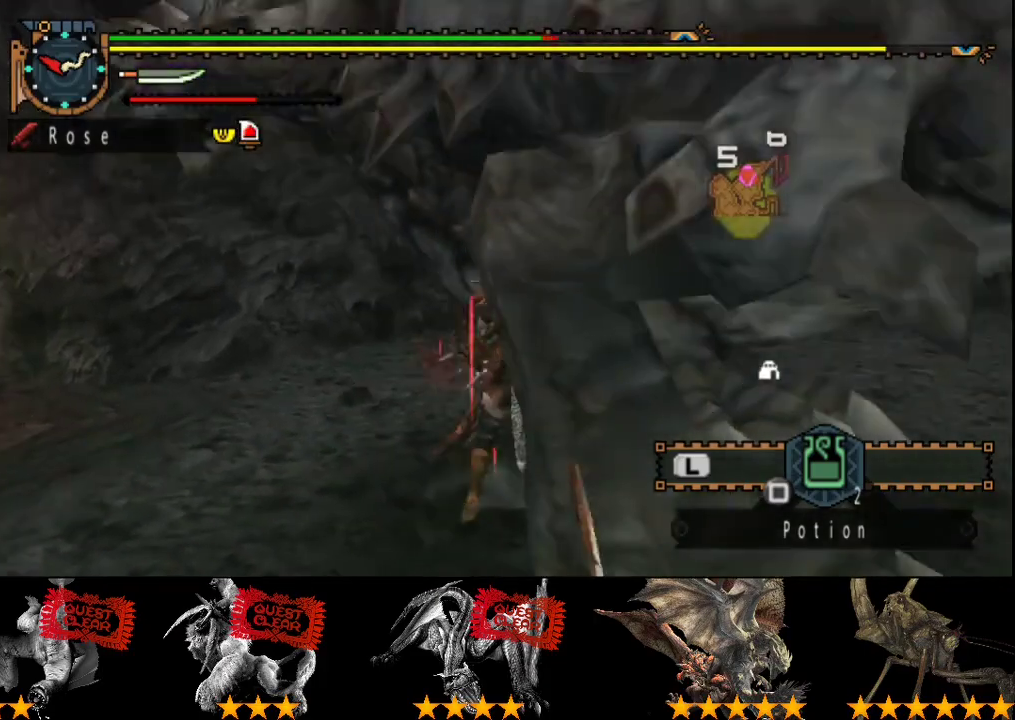
{"buttons": ["DPAD_RIGHT"], "left_stick": "center", "right_stick": "center", "events": [[67, "DPAD_RIGHT", "up"], [233, "DPAD_RIGHT", "down"]]}
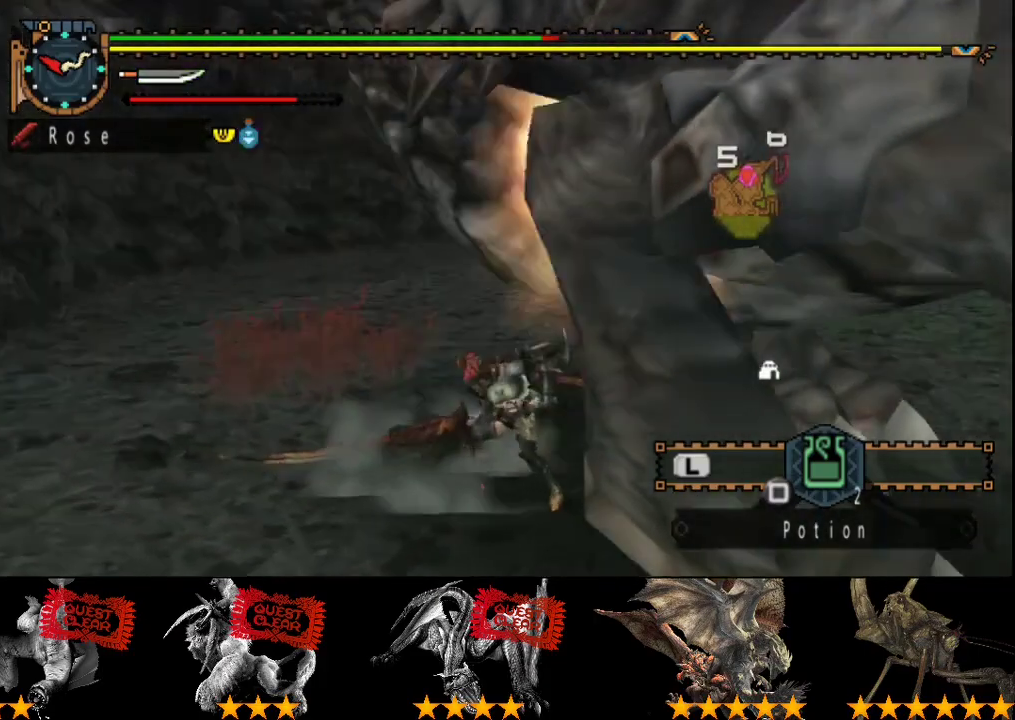
{"buttons": [], "left_stick": "center", "right_stick": "center", "events": [[67, "DPAD_RIGHT", "up"]]}
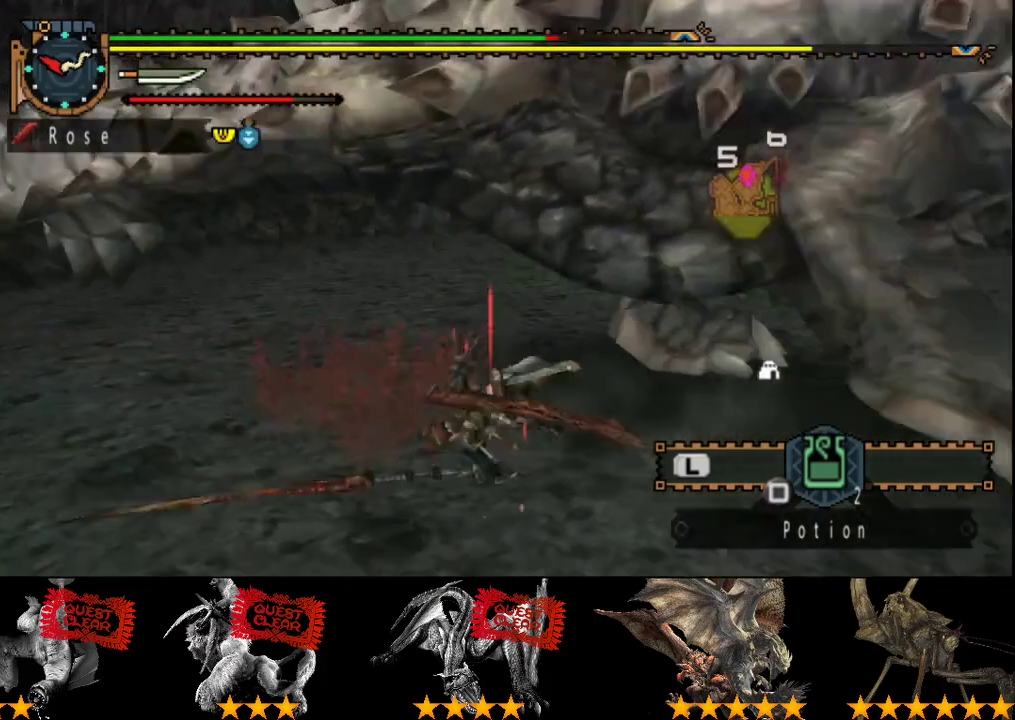
{"buttons": [], "left_stick": "up-left", "right_stick": "right", "events": [[67, "left_stick", "up-left"], [200, "left_stick", "left"], [233, "right_stick", "right"], [433, "left_stick", "up-left"]]}
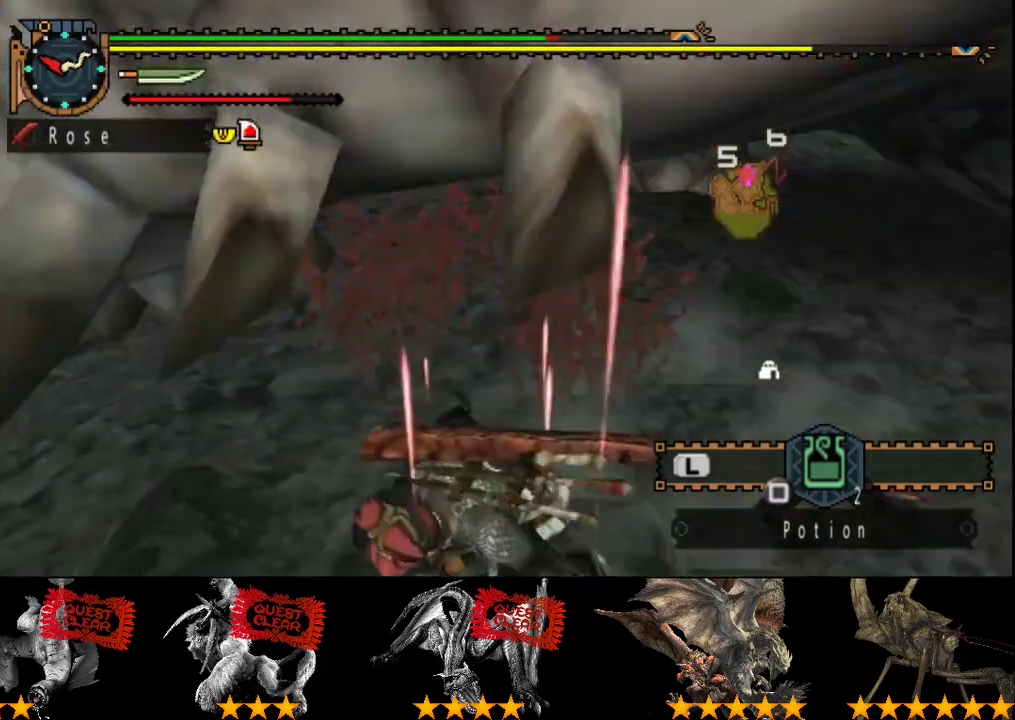
{"buttons": [], "left_stick": "up", "right_stick": "right", "events": [[50, "left_stick", "left"], [183, "right_stick", "center"], [283, "left_stick", "up-left"], [383, "left_stick", "up"], [417, "right_stick", "right"]]}
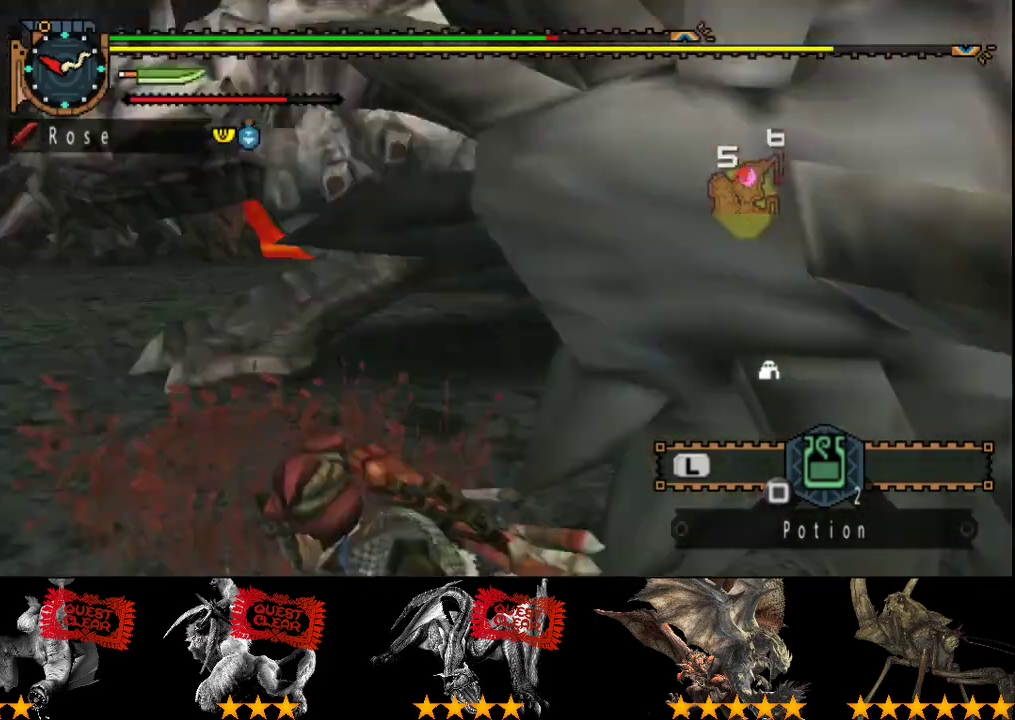
{"buttons": [], "left_stick": "up", "right_stick": "center", "events": [[50, "right_stick", "center"]]}
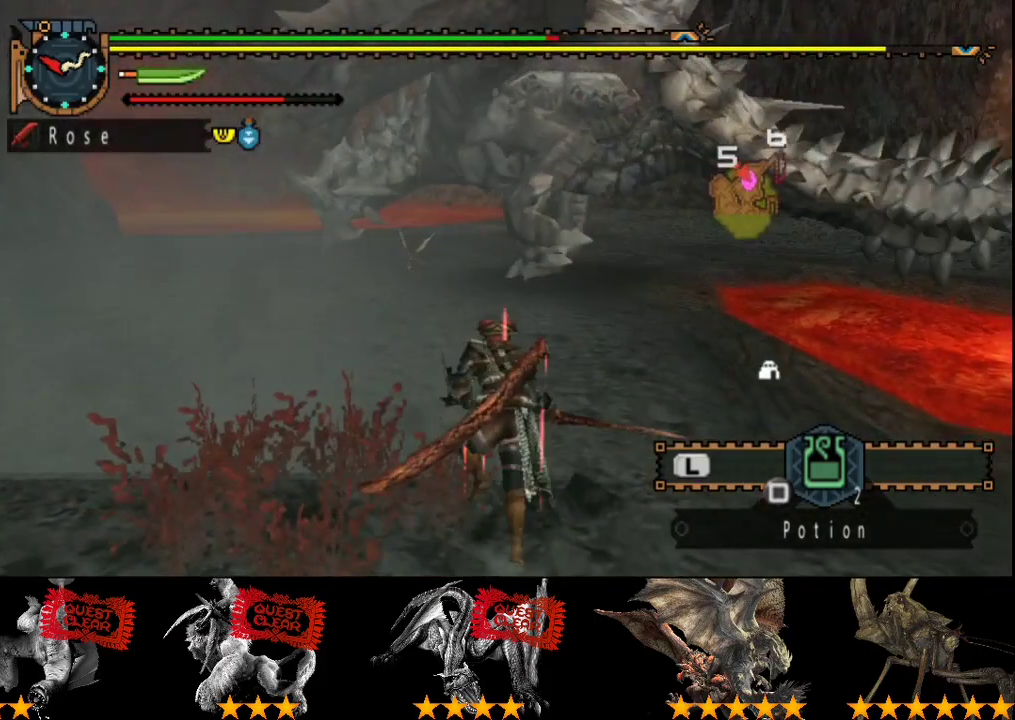
{"buttons": [], "left_stick": "up", "right_stick": "center", "events": []}
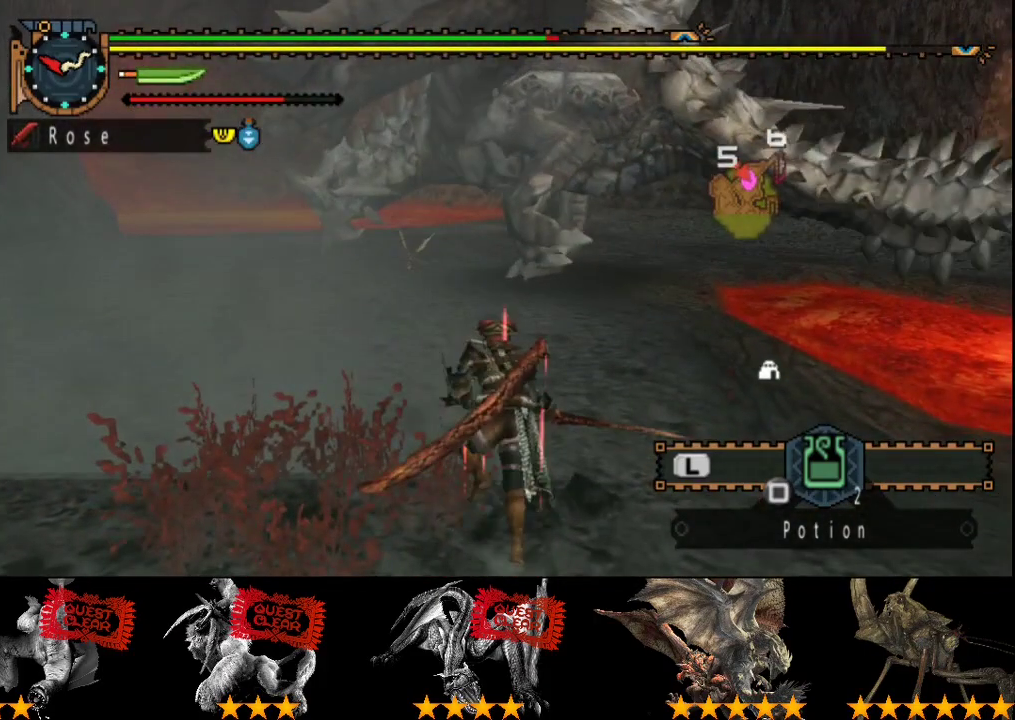
{"buttons": [], "left_stick": "up", "right_stick": "center", "events": []}
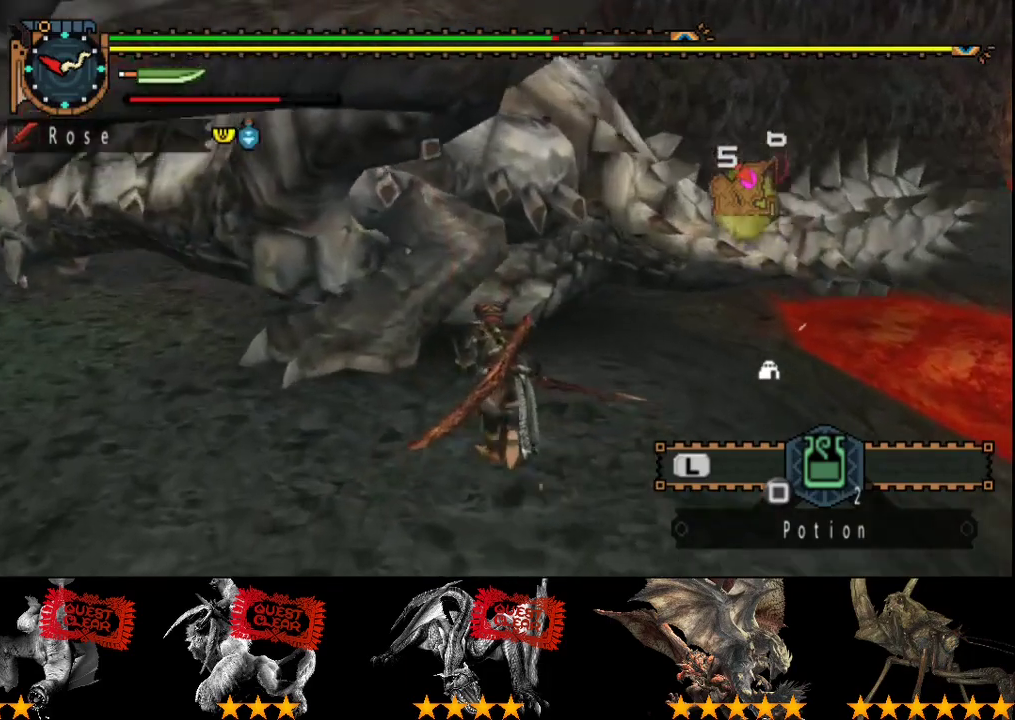
{"buttons": [], "left_stick": "center", "right_stick": "center", "events": [[83, "CIRCLE", "down"], [183, "CIRCLE", "up"], [250, "left_stick", "center"]]}
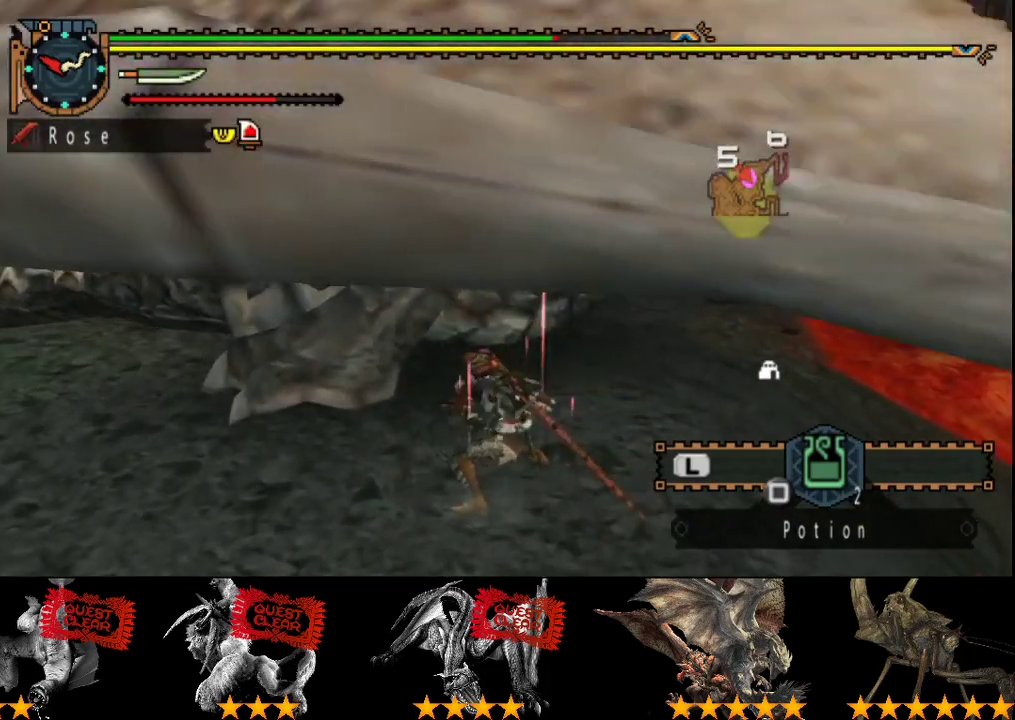
{"buttons": ["CIRCLE", "TRIANGLE"], "left_stick": "center", "right_stick": "center", "events": [[17, "CIRCLE", "down"], [17, "TRIANGLE", "down"], [150, "CIRCLE", "up"], [150, "TRIANGLE", "up"], [217, "TRIANGLE", "down"], [283, "TRIANGLE", "up"], [333, "CIRCLE", "down"], [333, "TRIANGLE", "down"], [400, "CIRCLE", "up"], [400, "TRIANGLE", "up"], [467, "CIRCLE", "down"], [467, "TRIANGLE", "down"]]}
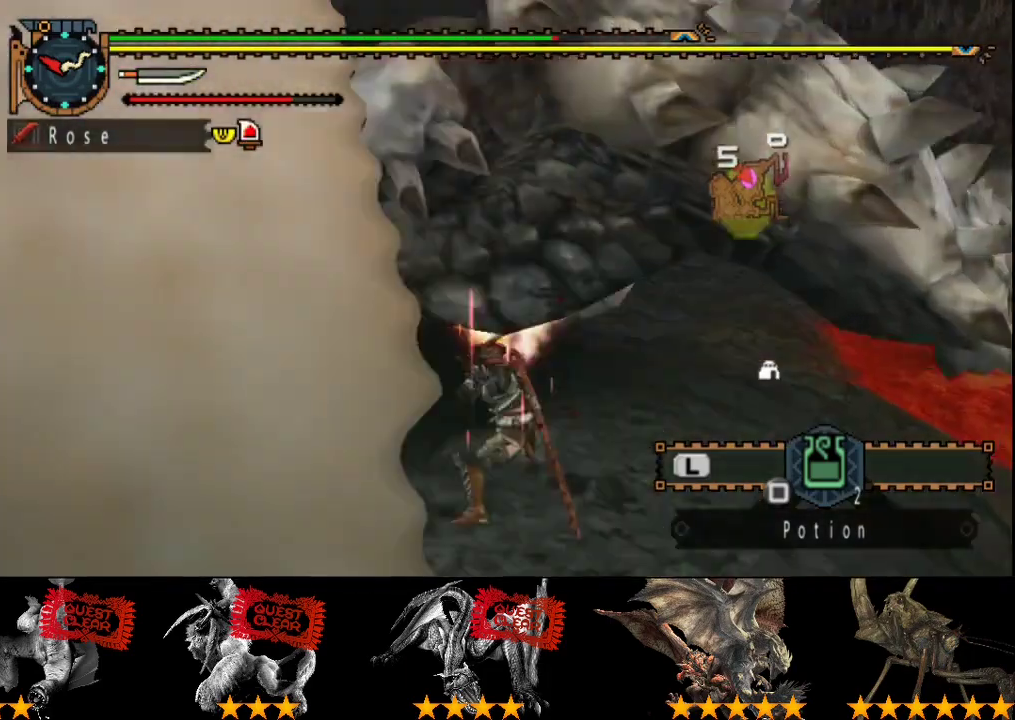
{"buttons": ["TRIANGLE"], "left_stick": "center", "right_stick": "center", "events": [[33, "CIRCLE", "up"], [33, "TRIANGLE", "up"], [100, "CIRCLE", "down"], [100, "TRIANGLE", "down"], [200, "CIRCLE", "up"], [267, "CIRCLE", "down"], [500, "CIRCLE", "up"]]}
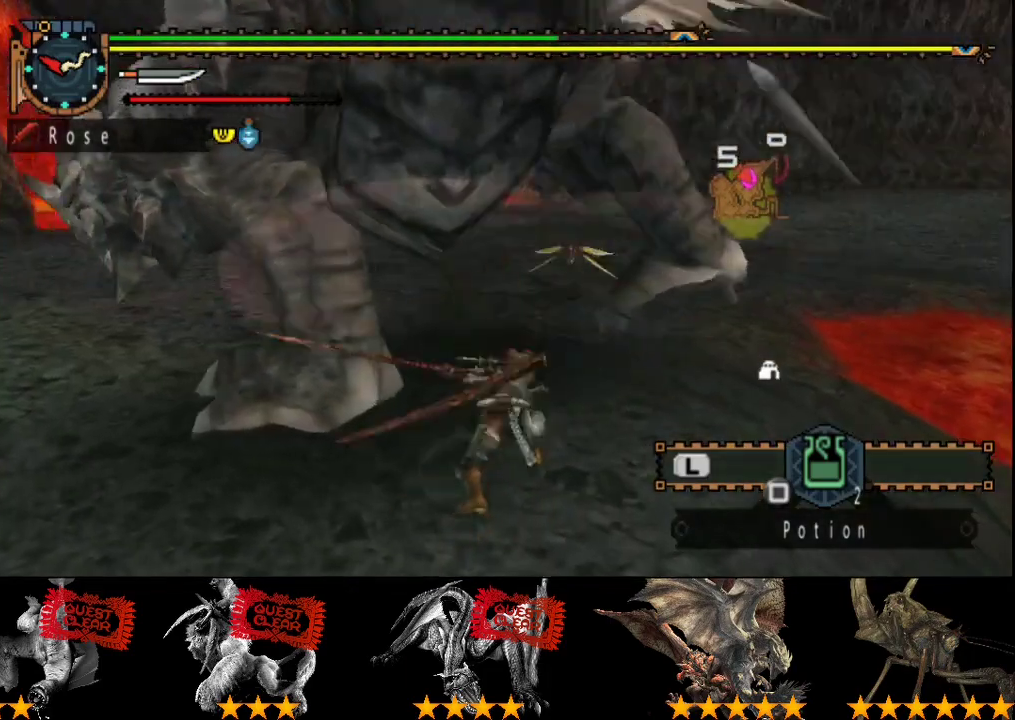
{"buttons": [], "left_stick": "center", "right_stick": "center", "events": [[33, "TRIANGLE", "up"], [200, "right_stick", "left"], [467, "right_stick", "center"]]}
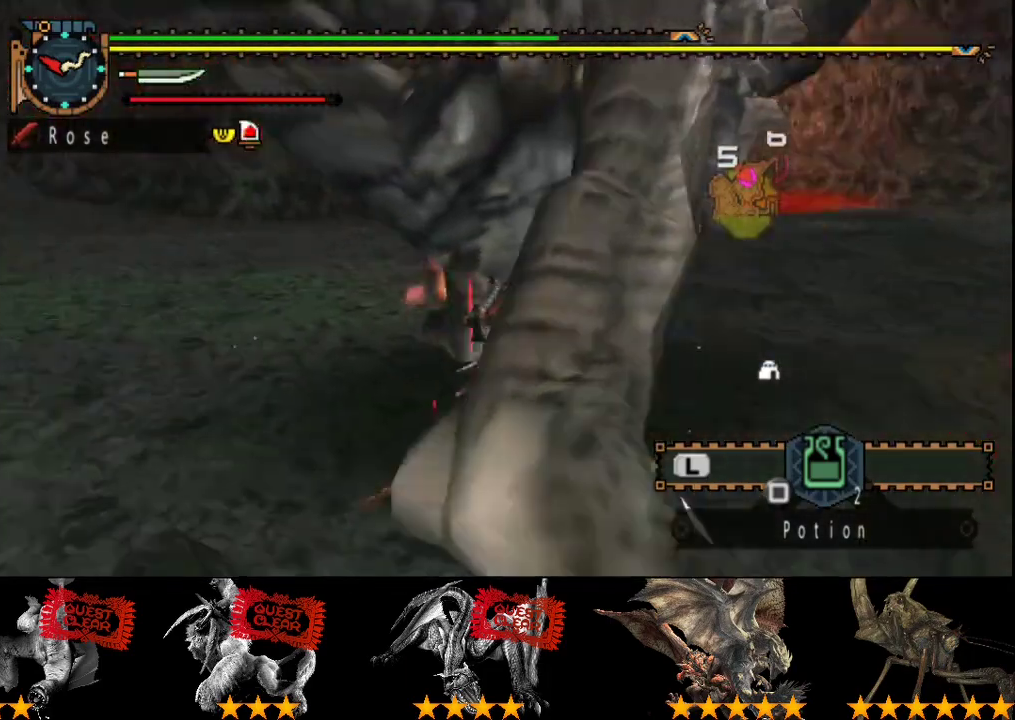
{"buttons": [], "left_stick": "center", "right_stick": "left", "events": [[217, "right_stick", "left"]]}
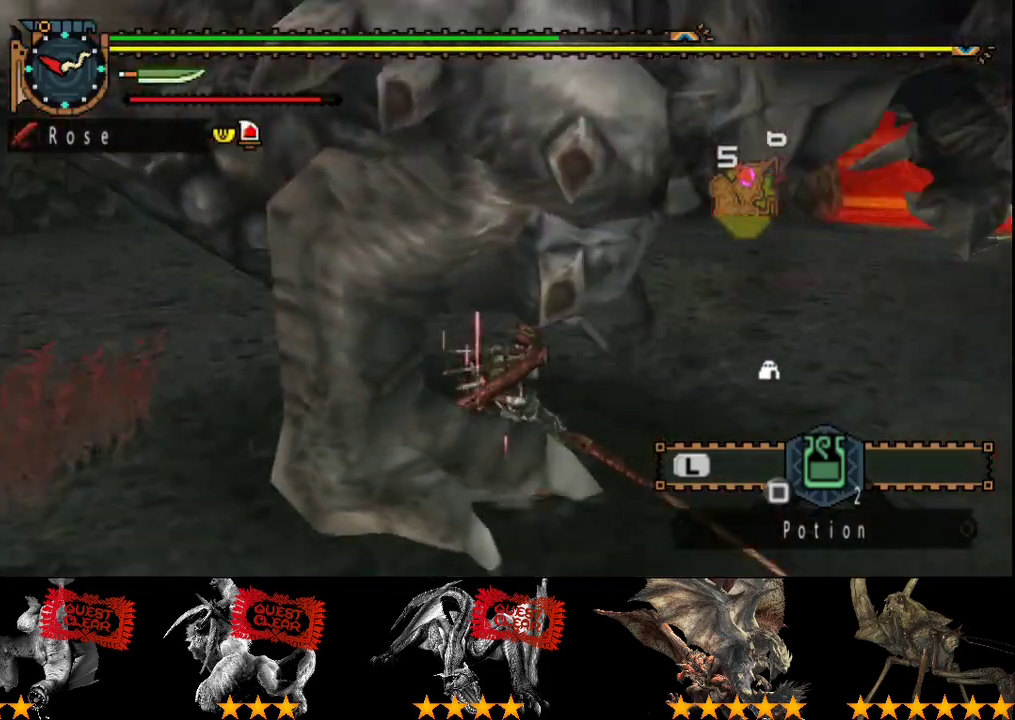
{"buttons": [], "left_stick": "up-left", "right_stick": "center", "events": [[50, "left_stick", "up-left"], [50, "right_stick", "center"], [350, "TRIANGLE", "down"], [450, "TRIANGLE", "up"]]}
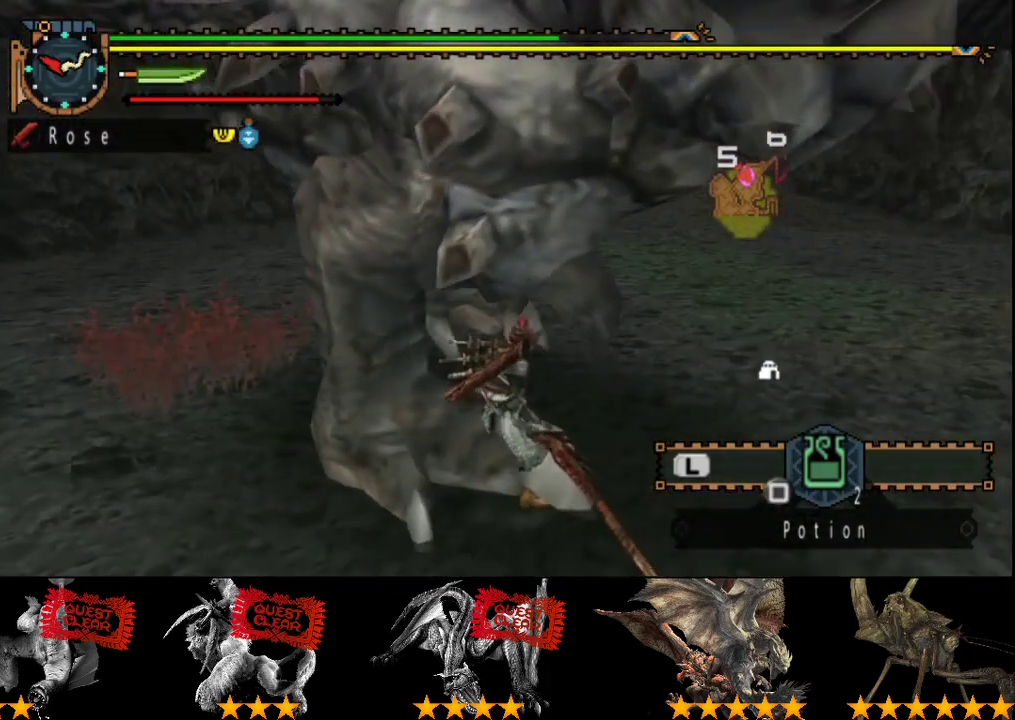
{"buttons": ["TRIANGLE"], "left_stick": "up-left", "right_stick": "center", "events": [[50, "TRIANGLE", "down"], [233, "TRIANGLE", "up"], [300, "TRIANGLE", "down"]]}
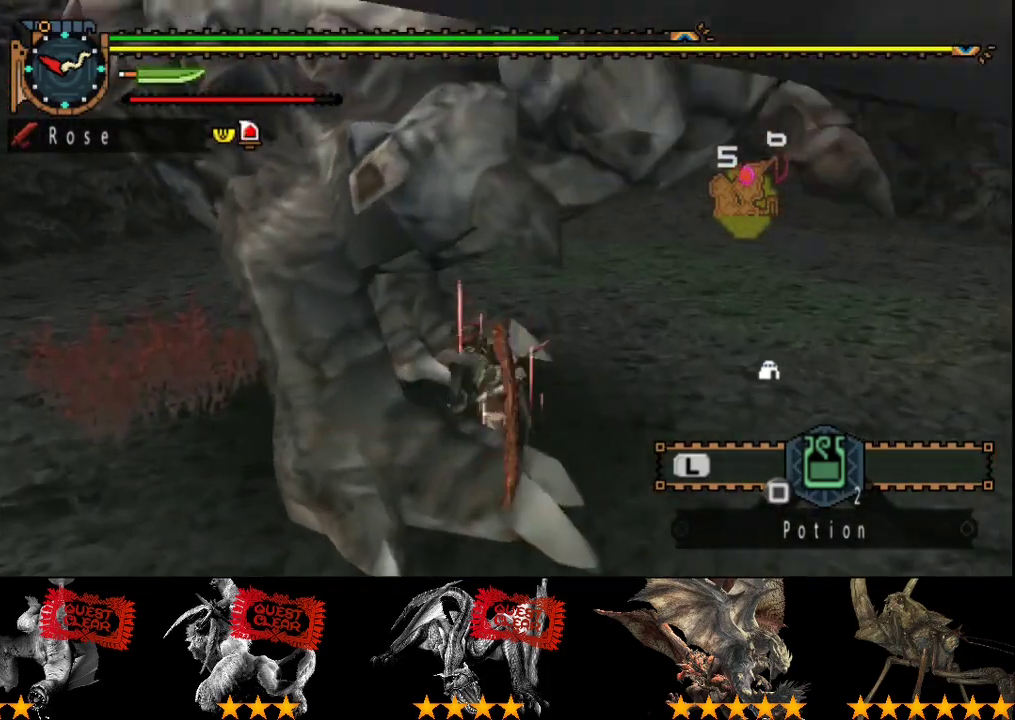
{"buttons": [], "left_stick": "center", "right_stick": "center", "events": [[33, "TRIANGLE", "up"], [100, "left_stick", "center"]]}
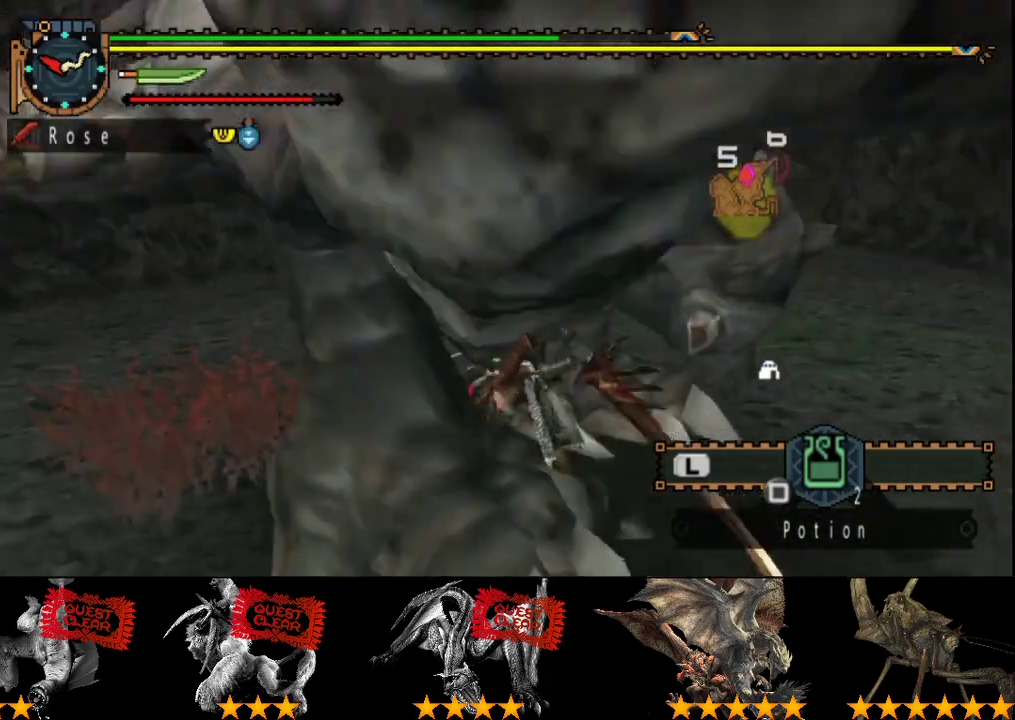
{"buttons": ["CIRCLE", "TRIANGLE"], "left_stick": "center", "right_stick": "center", "events": [[67, "left_stick", "right"], [200, "left_stick", "down-right"], [350, "CIRCLE", "down"], [350, "TRIANGLE", "down"], [350, "left_stick", "center"], [417, "CIRCLE", "up"], [417, "TRIANGLE", "up"], [500, "CIRCLE", "down"], [500, "TRIANGLE", "down"]]}
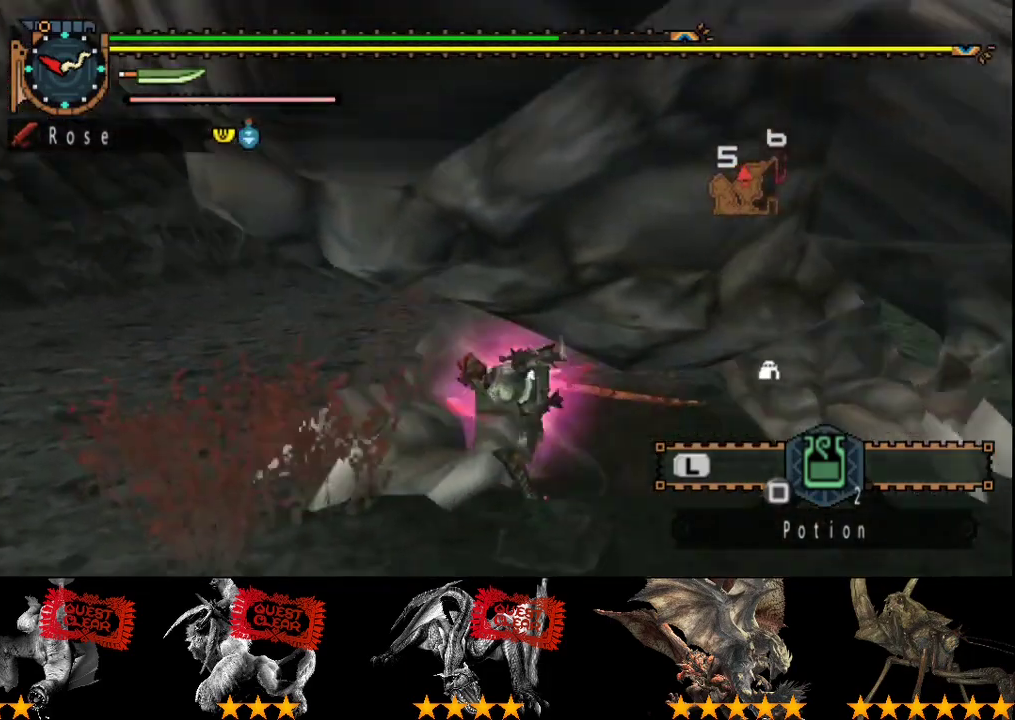
{"buttons": ["CIRCLE"], "left_stick": "center", "right_stick": "center", "events": [[50, "TRIANGLE", "up"], [117, "TRIANGLE", "down"], [217, "CIRCLE", "up"], [217, "TRIANGLE", "up"], [283, "CIRCLE", "down"], [283, "TRIANGLE", "down"], [350, "CIRCLE", "up"], [350, "TRIANGLE", "up"], [417, "CIRCLE", "down"], [417, "TRIANGLE", "down"], [483, "TRIANGLE", "up"]]}
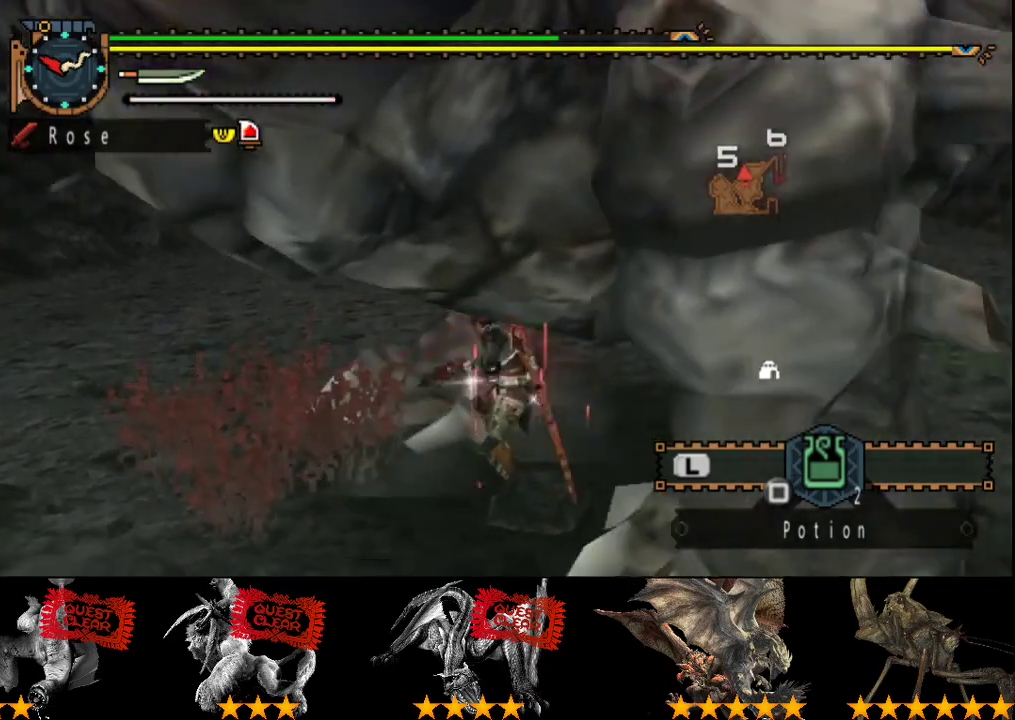
{"buttons": [], "left_stick": "center", "right_stick": "center", "events": [[17, "CIRCLE", "up"], [83, "CIRCLE", "down"], [83, "TRIANGLE", "down"], [150, "TRIANGLE", "up"], [217, "TRIANGLE", "down"], [333, "CIRCLE", "up"], [333, "TRIANGLE", "up"]]}
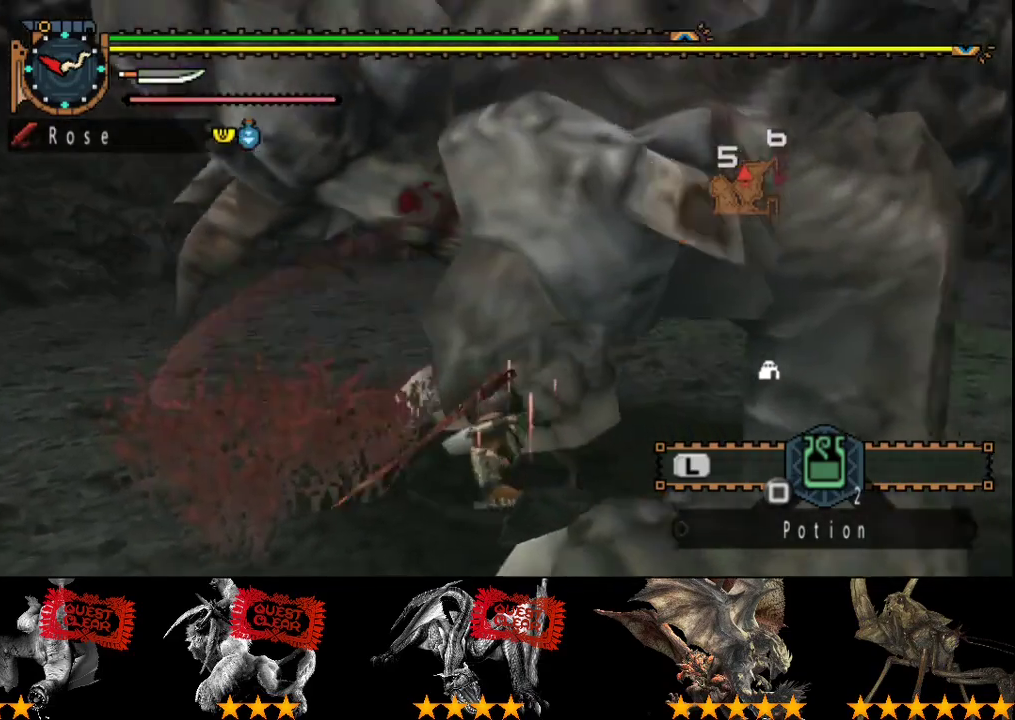
{"buttons": ["R2"], "left_stick": "center", "right_stick": "center", "events": [[467, "R2", "down"]]}
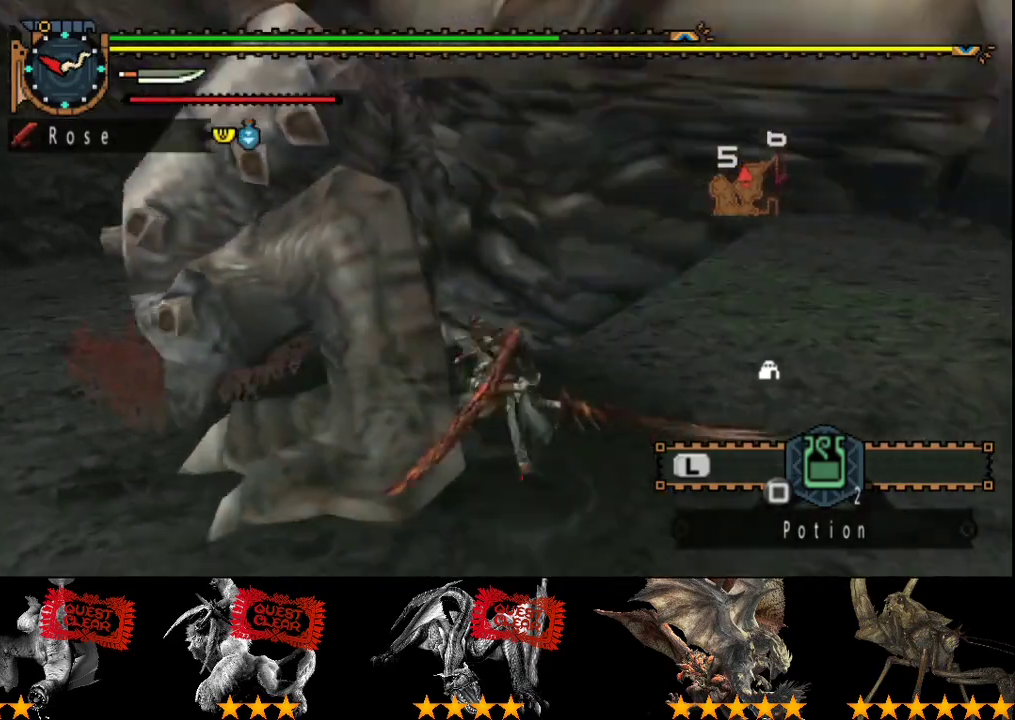
{"buttons": [], "left_stick": "up-left", "right_stick": "center", "events": [[100, "R2", "up"], [167, "R2", "down"], [200, "left_stick", "up"], [267, "R2", "up"], [367, "R2", "down"], [433, "R2", "up"], [433, "left_stick", "up-left"]]}
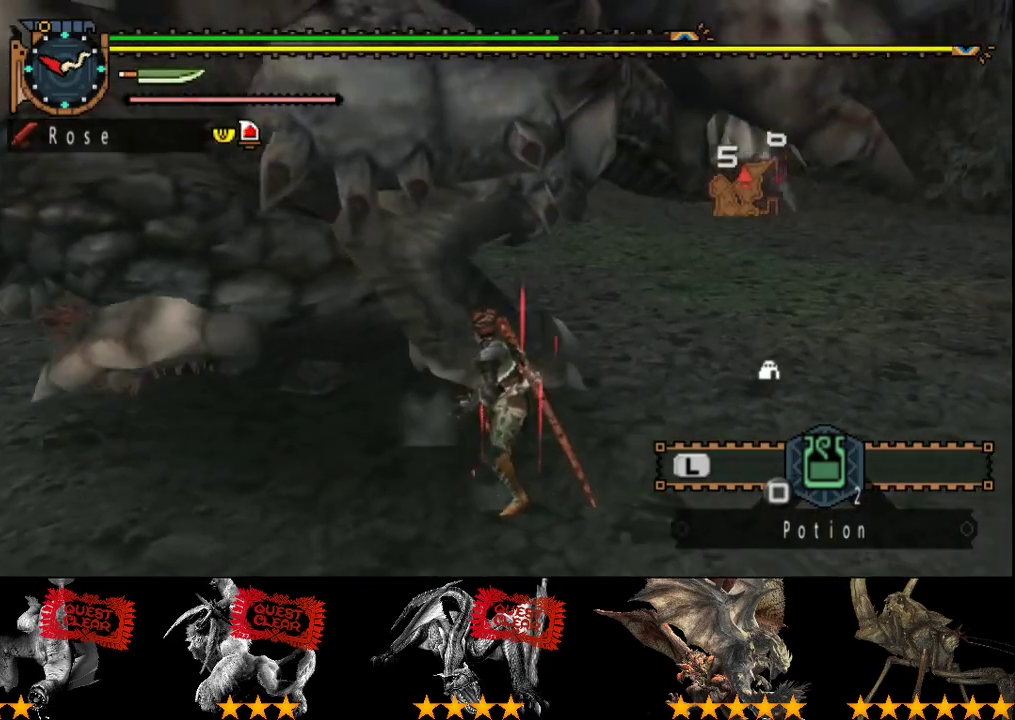
{"buttons": [], "left_stick": "up-left", "right_stick": "center", "events": [[150, "R2", "down"], [250, "R2", "up"], [317, "R2", "down"], [417, "R2", "up"]]}
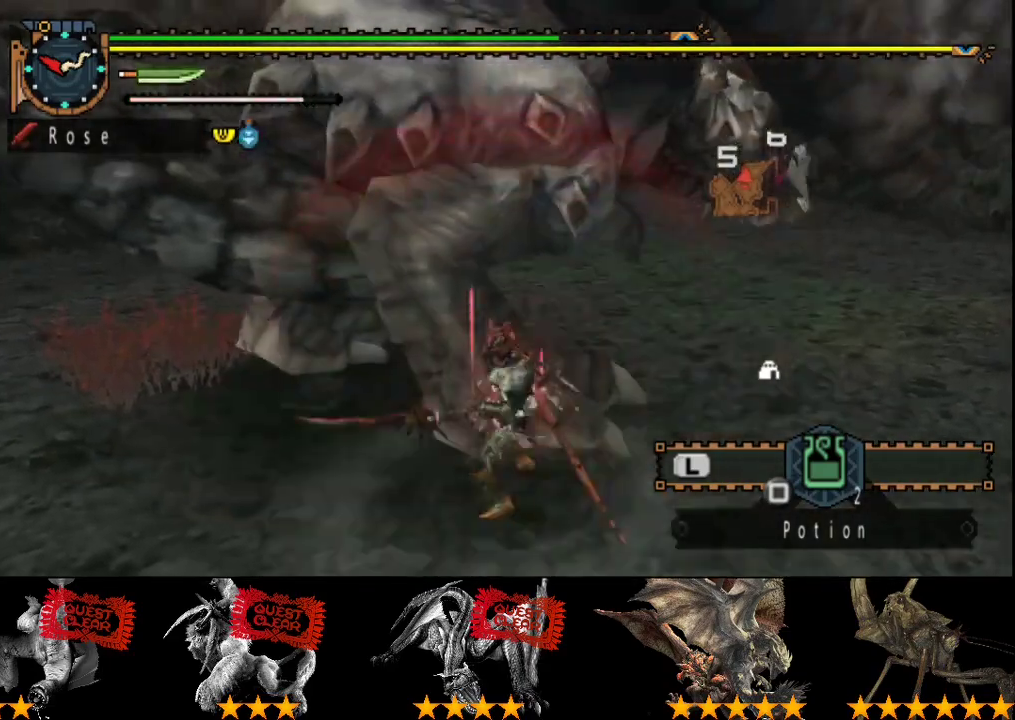
{"buttons": [], "left_stick": "up", "right_stick": "center", "events": [[17, "R2", "down"], [83, "R2", "up"], [100, "left_stick", "up"], [183, "R2", "down"], [183, "right_stick", "left"], [317, "right_stick", "center"], [483, "R2", "up"]]}